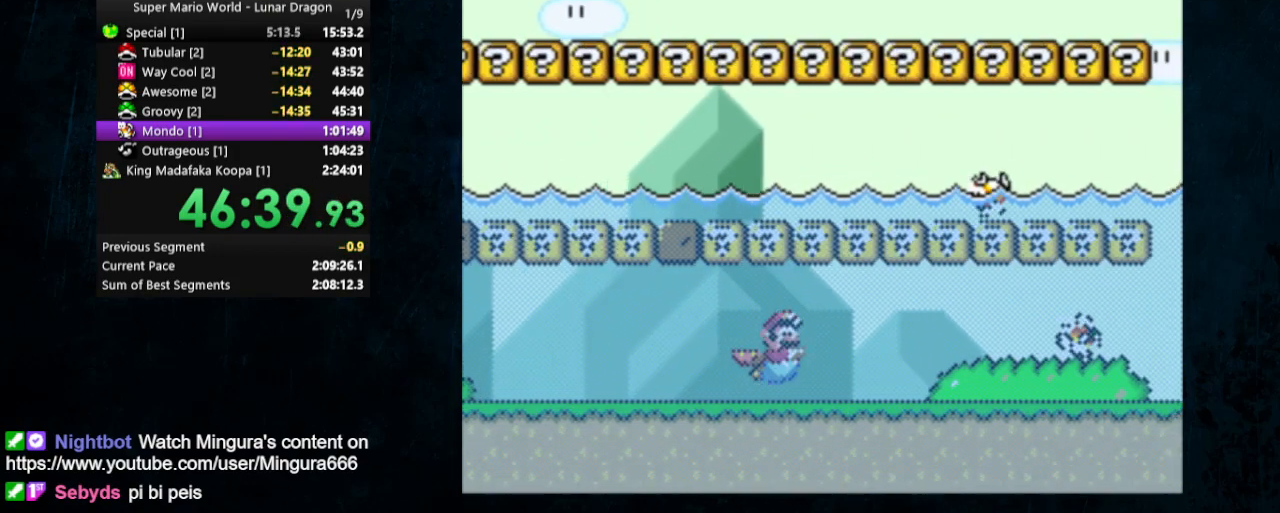
Gameplay with a controller (Nintendo layout); each line is a JSON object with the inputs held at the frame after it. "events" lists button and stick changes between this image and that frame as [ms after this image, input, new state], when the widget could be followed in between. Not read: L1 L3 R1 R3.
{"buttons": ["DPAD_DOWN", "DPAD_RIGHT"], "events": [[267, "B", "down"], [367, "B", "up"]]}
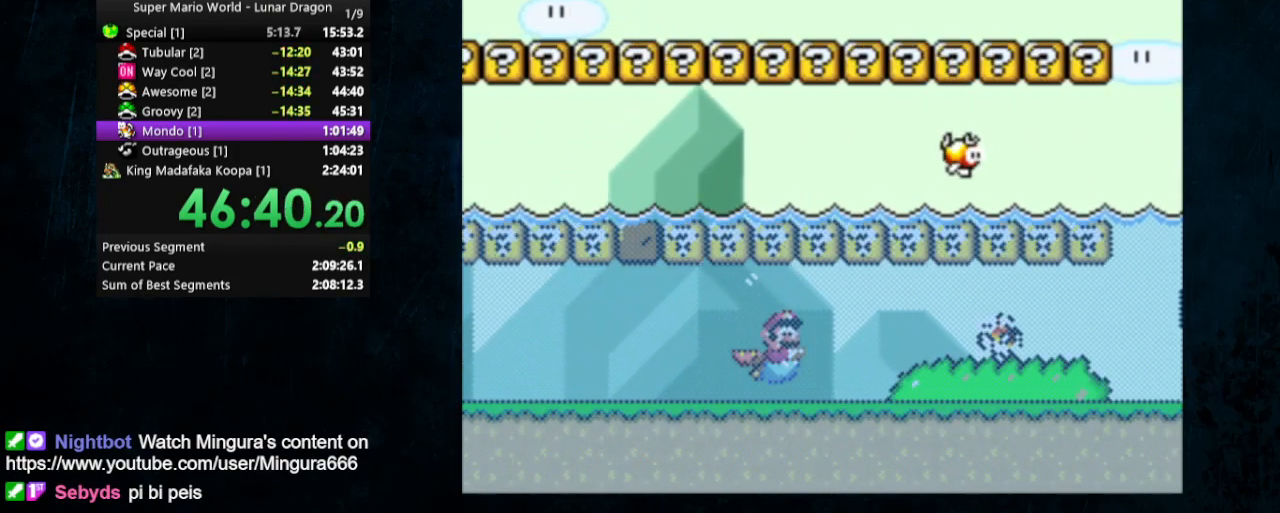
{"buttons": ["DPAD_DOWN", "DPAD_RIGHT"], "events": [[67, "B", "down"], [167, "B", "up"], [267, "B", "down"], [333, "B", "up"], [433, "B", "down"], [500, "B", "up"]]}
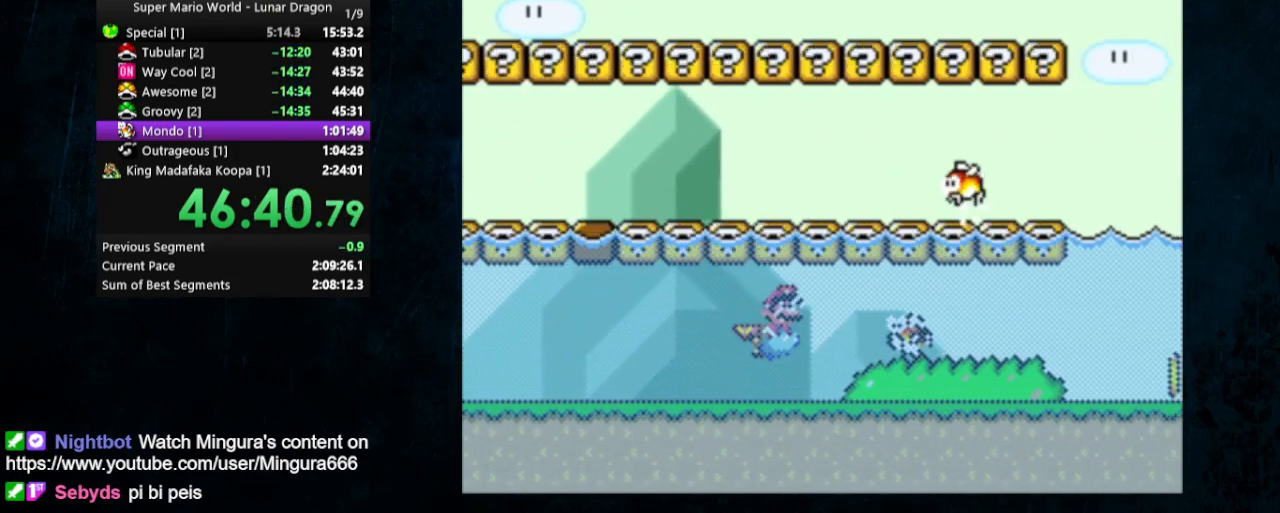
{"buttons": ["Y", "DPAD_DOWN", "DPAD_RIGHT"], "events": [[200, "B", "down"], [200, "Y", "down"], [267, "B", "up"], [267, "Y", "up"], [333, "Y", "down"], [433, "Y", "up"], [467, "Y", "down"]]}
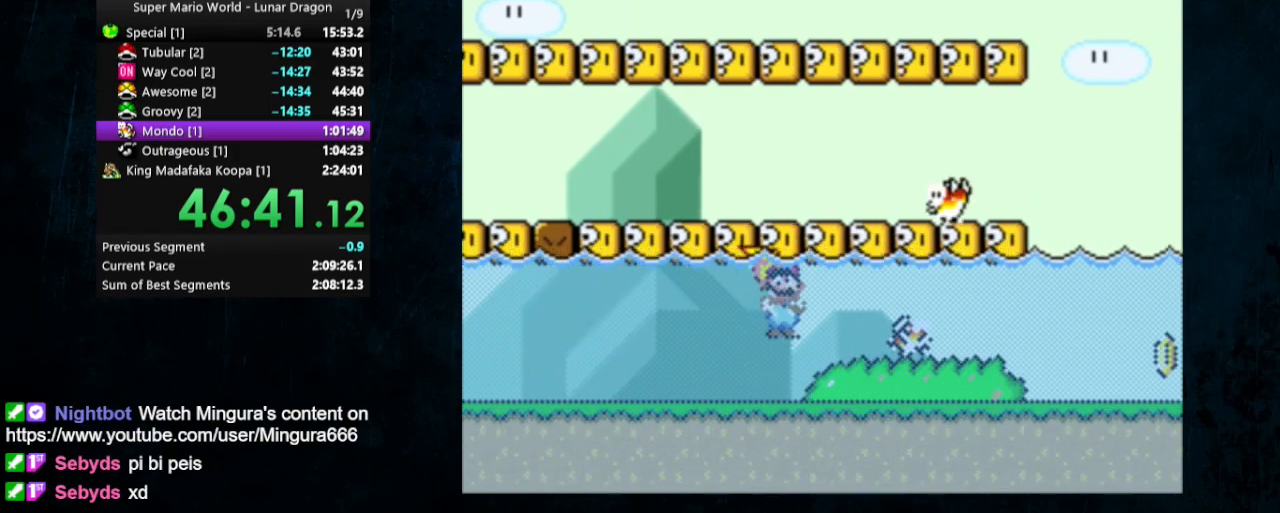
{"buttons": ["DPAD_DOWN", "DPAD_RIGHT"], "events": [[33, "Y", "up"]]}
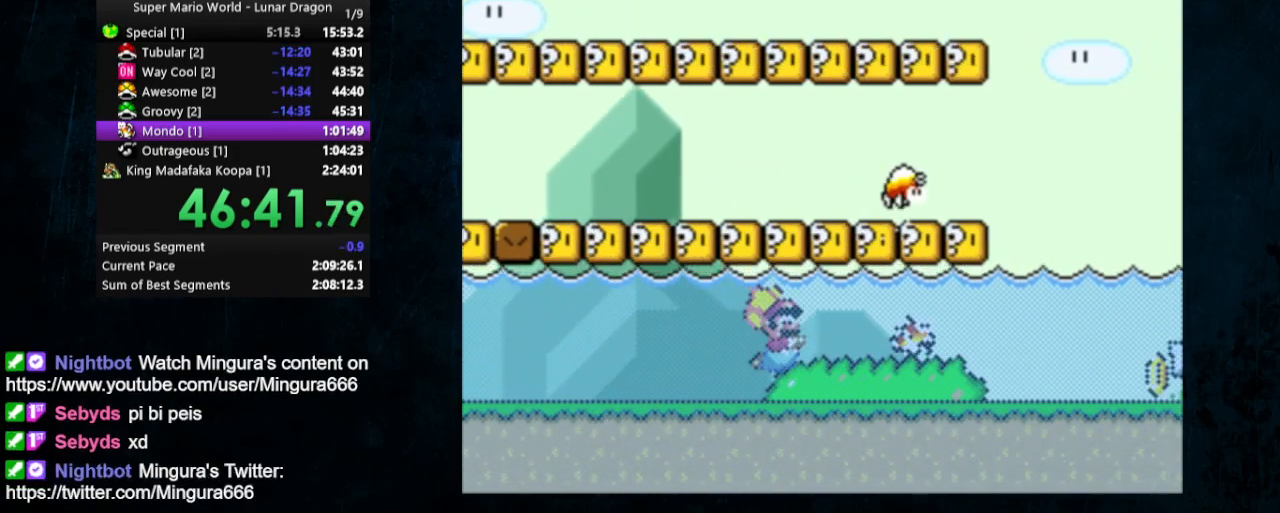
{"buttons": ["B", "Y", "DPAD_DOWN", "DPAD_RIGHT"], "events": [[67, "B", "down"], [133, "B", "up"], [467, "B", "down"], [500, "Y", "down"]]}
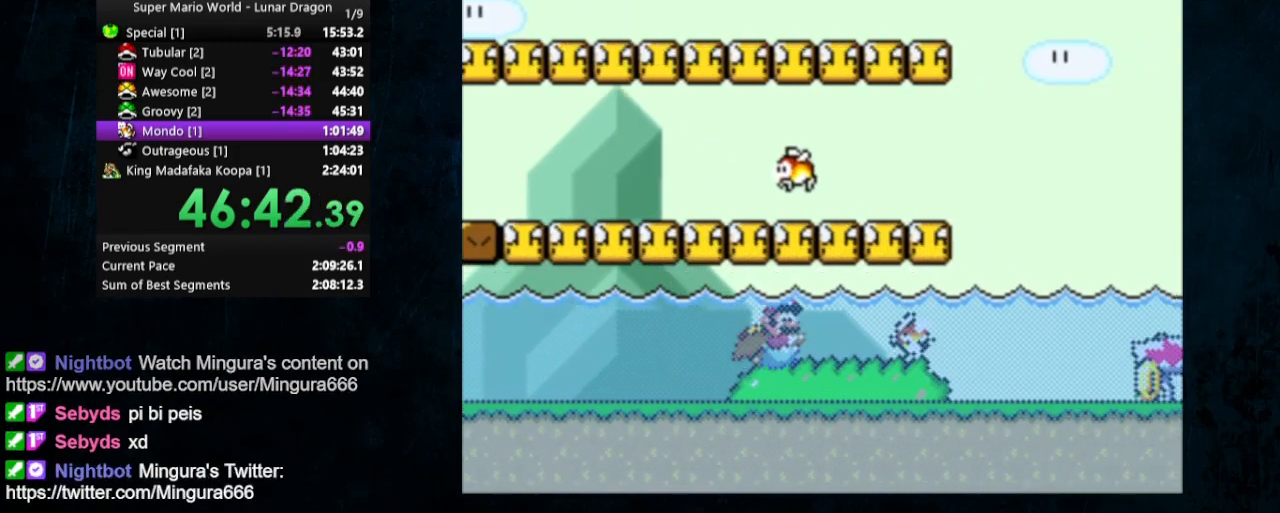
{"buttons": ["B", "Y", "DPAD_DOWN", "DPAD_RIGHT"], "events": [[67, "B", "up"], [67, "Y", "up"], [133, "B", "down"], [167, "Y", "down"], [233, "B", "up"], [267, "Y", "up"], [333, "B", "down"], [333, "Y", "down"], [400, "B", "up"], [400, "Y", "up"], [467, "B", "down"], [500, "Y", "down"]]}
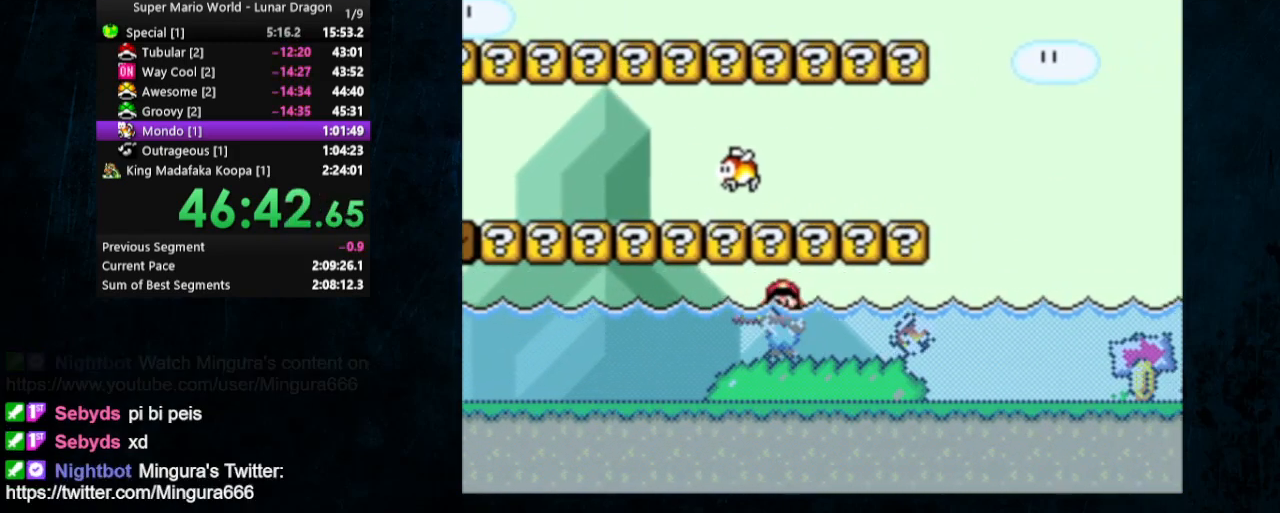
{"buttons": ["DPAD_RIGHT"], "events": [[33, "B", "up"], [33, "Y", "up"], [200, "DPAD_DOWN", "up"]]}
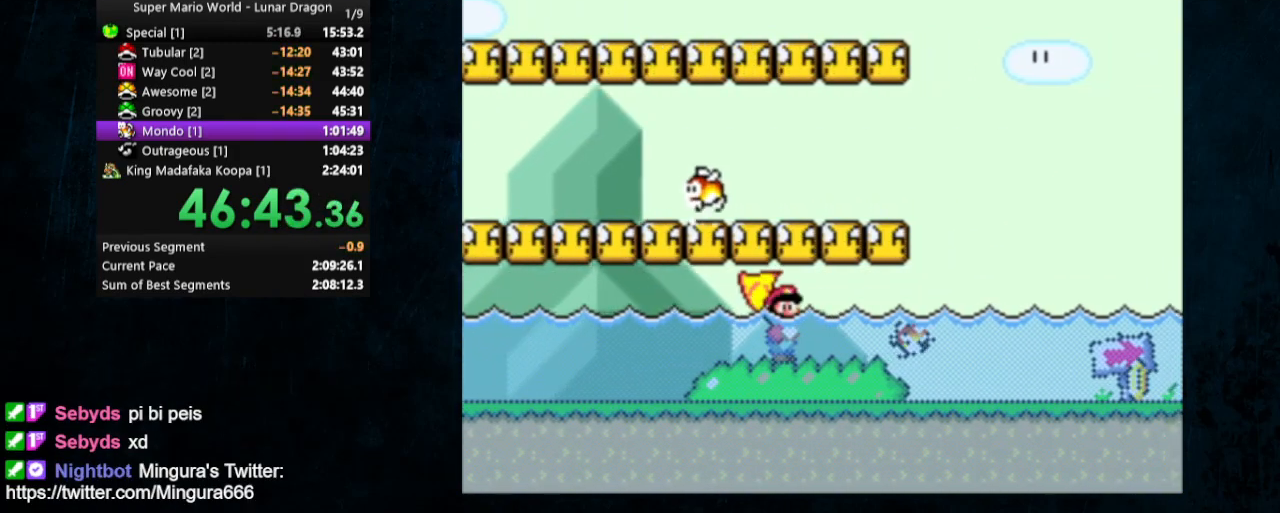
{"buttons": ["DPAD_RIGHT"], "events": [[167, "B", "down"], [167, "Y", "down"], [267, "B", "up"], [267, "Y", "up"]]}
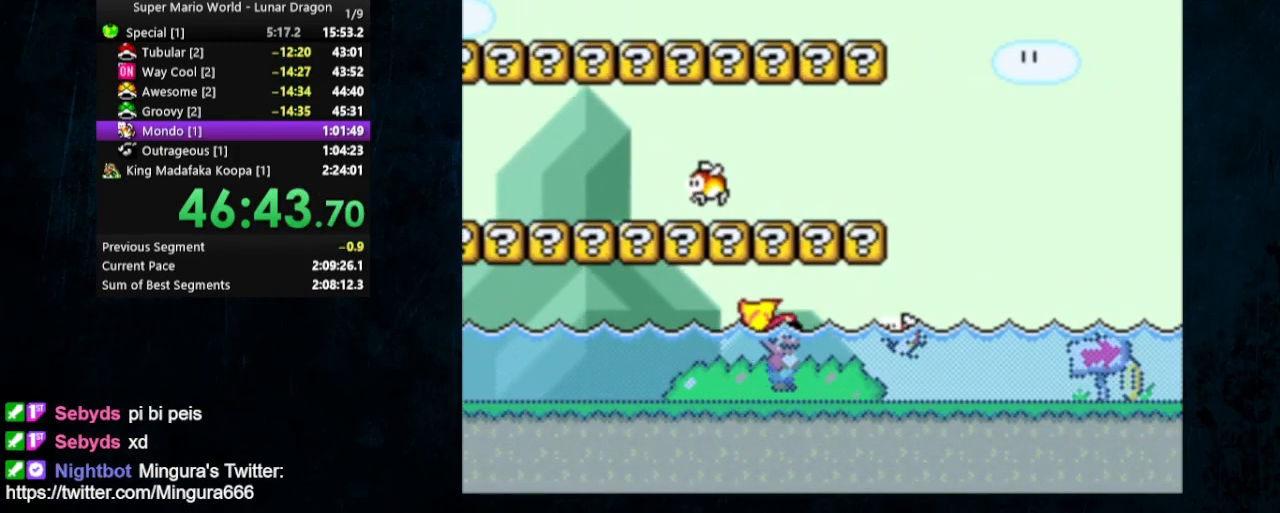
{"buttons": ["B", "Y", "DPAD_RIGHT"], "events": [[300, "B", "down"], [400, "B", "up"], [467, "B", "down"], [467, "Y", "down"]]}
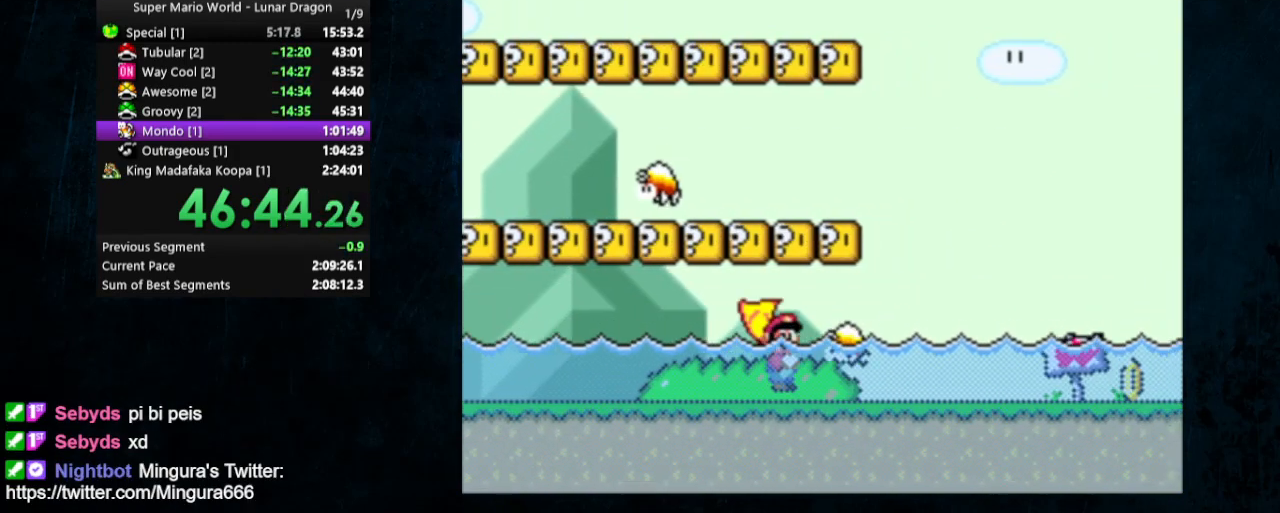
{"buttons": ["Y", "DPAD_RIGHT"], "events": [[67, "B", "up"], [67, "Y", "up"], [100, "B", "down"], [133, "Y", "down"], [200, "B", "up"], [200, "Y", "up"], [400, "B", "down"], [400, "Y", "down"], [500, "B", "up"]]}
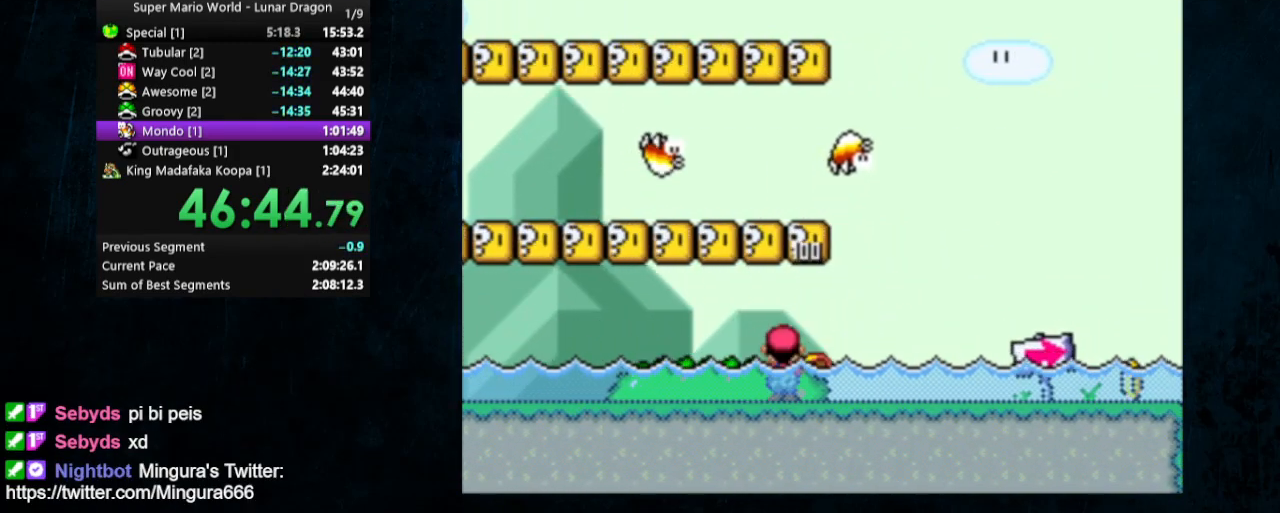
{"buttons": ["Y", "DPAD_RIGHT"], "events": []}
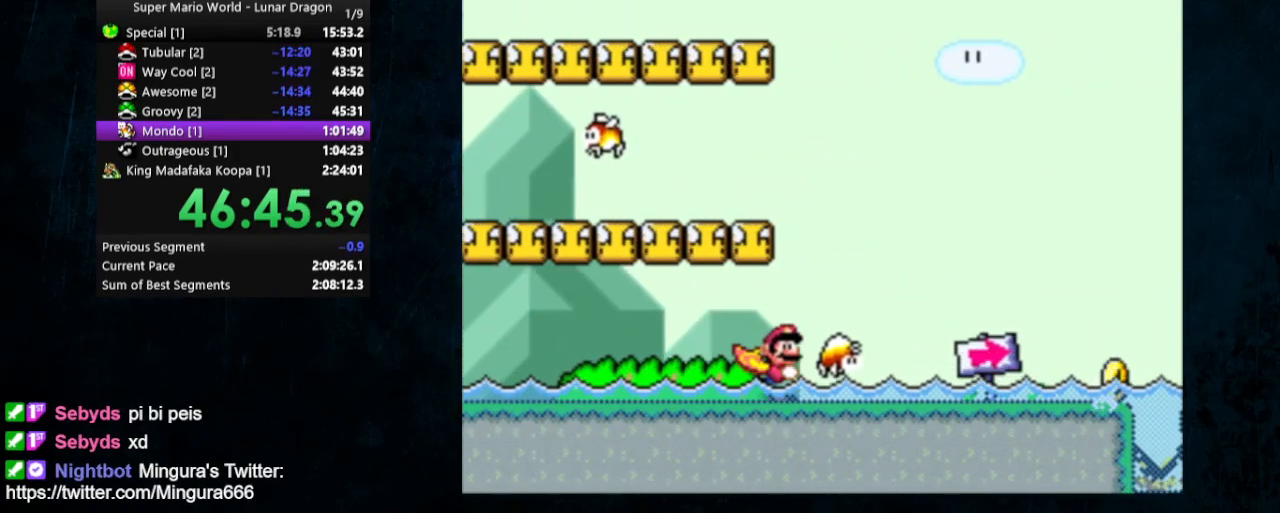
{"buttons": ["Y", "DPAD_RIGHT"], "events": []}
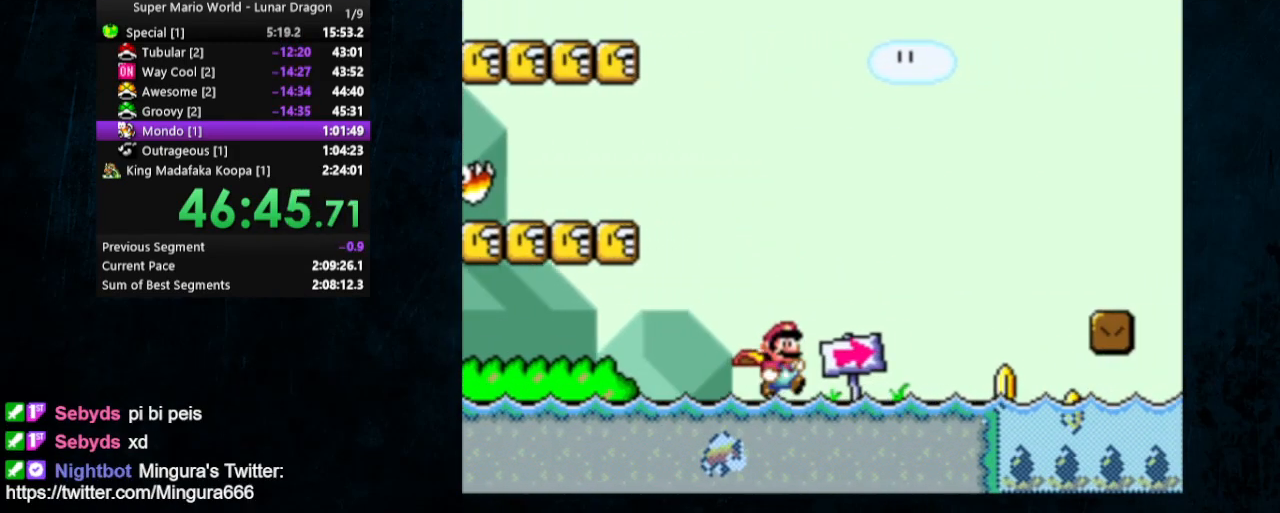
{"buttons": ["B", "Y", "DPAD_RIGHT"], "events": [[433, "B", "down"]]}
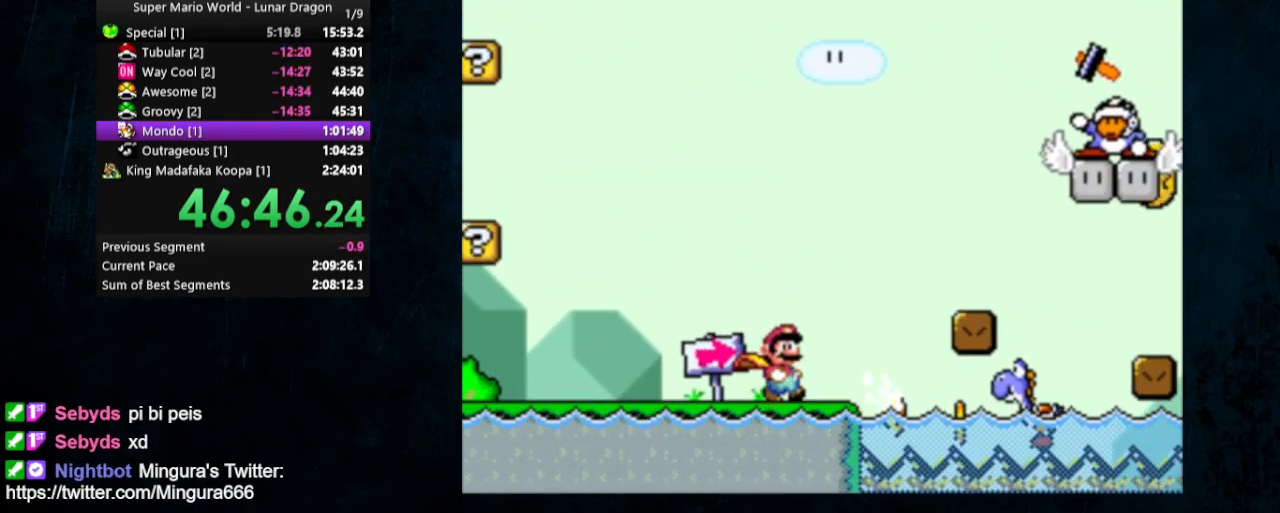
{"buttons": ["B", "Y", "DPAD_UP", "DPAD_LEFT"], "events": [[67, "B", "up"], [300, "DPAD_RIGHT", "up"], [400, "B", "down"], [433, "DPAD_LEFT", "down"], [467, "DPAD_UP", "down"]]}
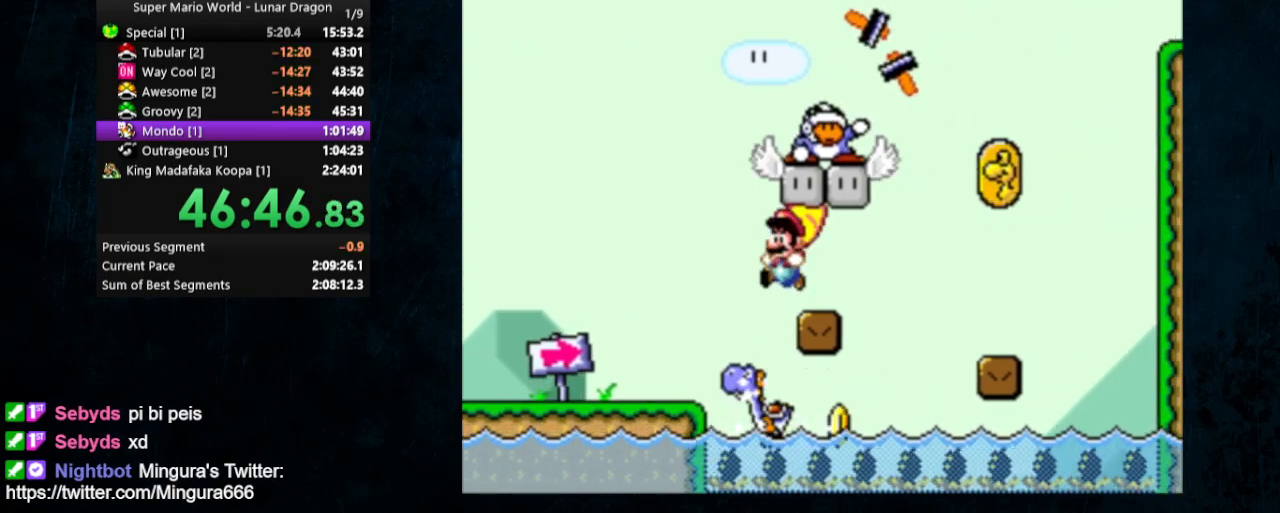
{"buttons": ["B", "Y", "DPAD_UP", "DPAD_LEFT"], "events": []}
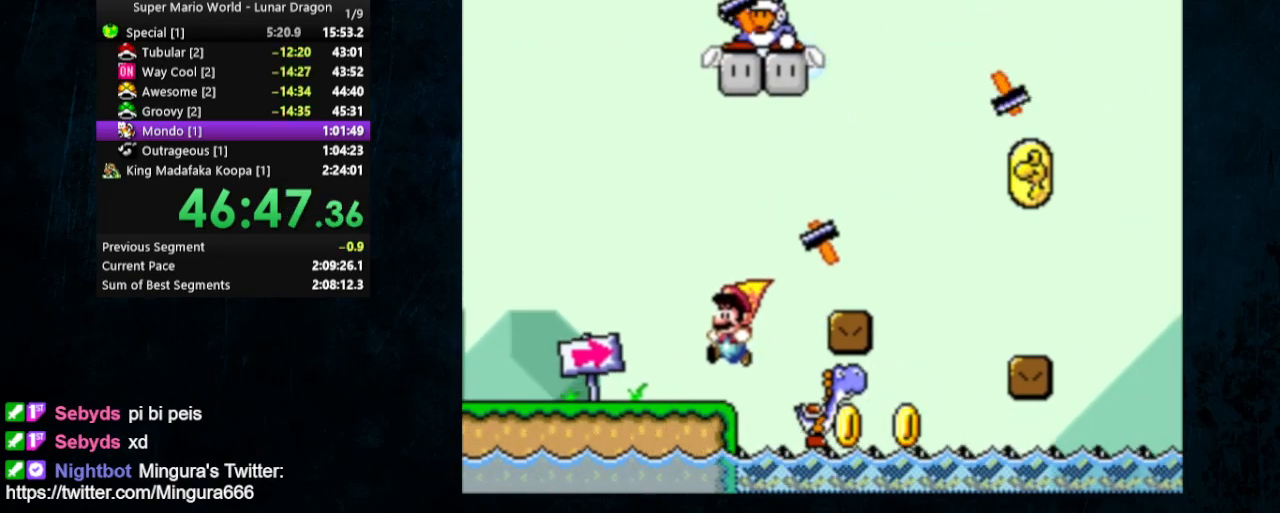
{"buttons": ["Y", "DPAD_RIGHT"], "events": [[67, "DPAD_LEFT", "up"], [67, "DPAD_UP", "up"], [100, "B", "up"], [133, "DPAD_RIGHT", "down"]]}
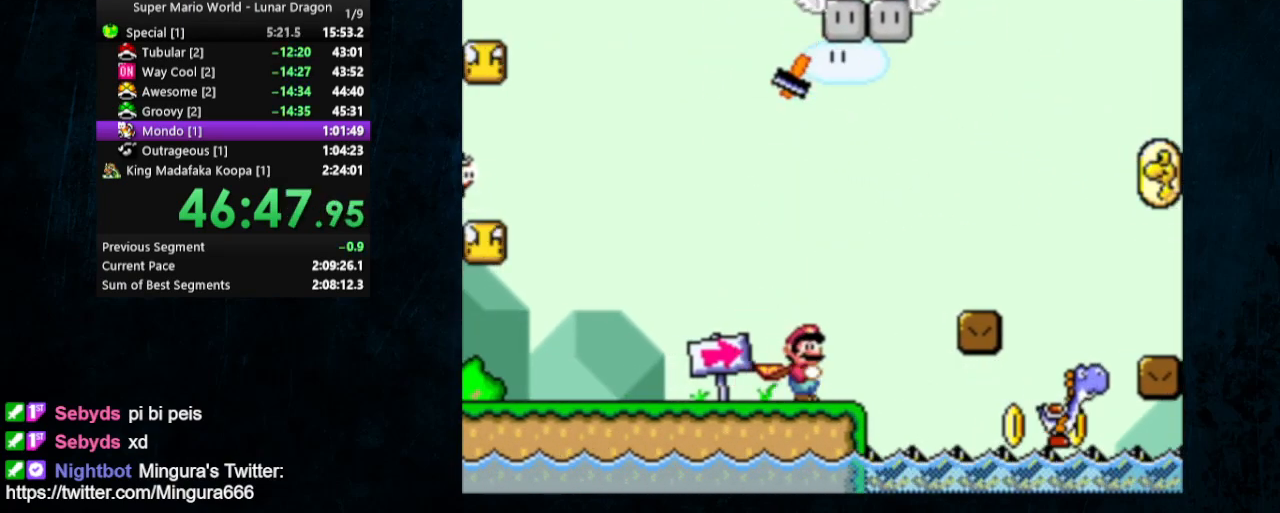
{"buttons": ["B", "Y", "DPAD_LEFT"], "events": [[67, "B", "down"], [333, "DPAD_RIGHT", "up"], [400, "DPAD_LEFT", "down"], [433, "DPAD_UP", "down"], [500, "DPAD_UP", "up"]]}
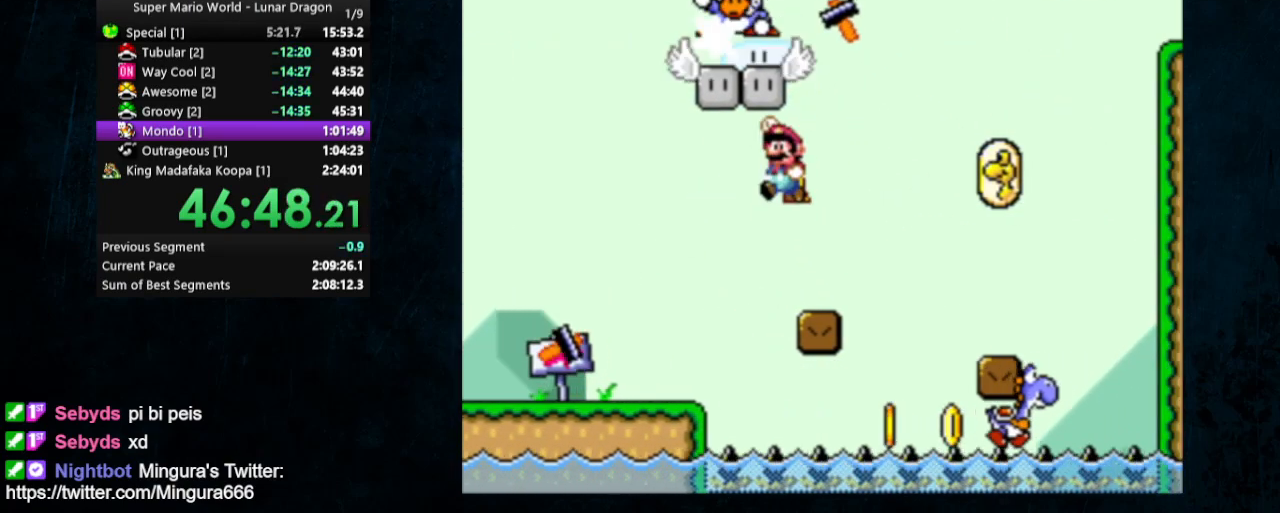
{"buttons": ["B", "Y", "DPAD_LEFT"], "events": [[33, "DPAD_LEFT", "up"], [133, "DPAD_RIGHT", "down"], [133, "DPAD_UP", "down"], [200, "DPAD_UP", "up"], [267, "DPAD_RIGHT", "up"], [433, "DPAD_LEFT", "down"]]}
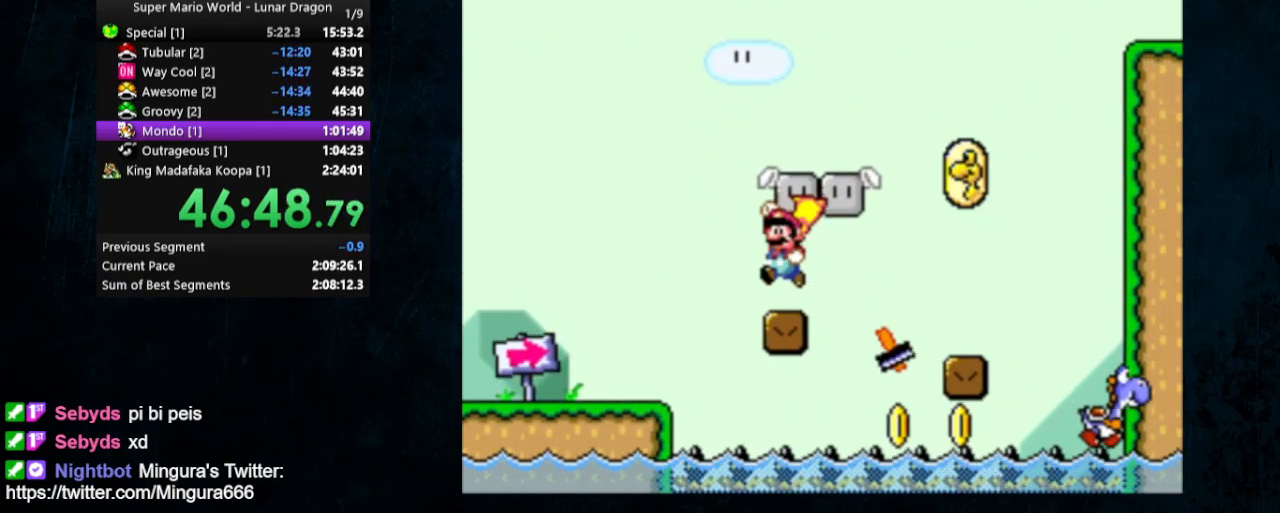
{"buttons": ["Y", "DPAD_RIGHT"], "events": [[67, "DPAD_LEFT", "up"], [100, "DPAD_RIGHT", "down"], [233, "DPAD_RIGHT", "up"], [267, "B", "up"], [500, "DPAD_RIGHT", "down"]]}
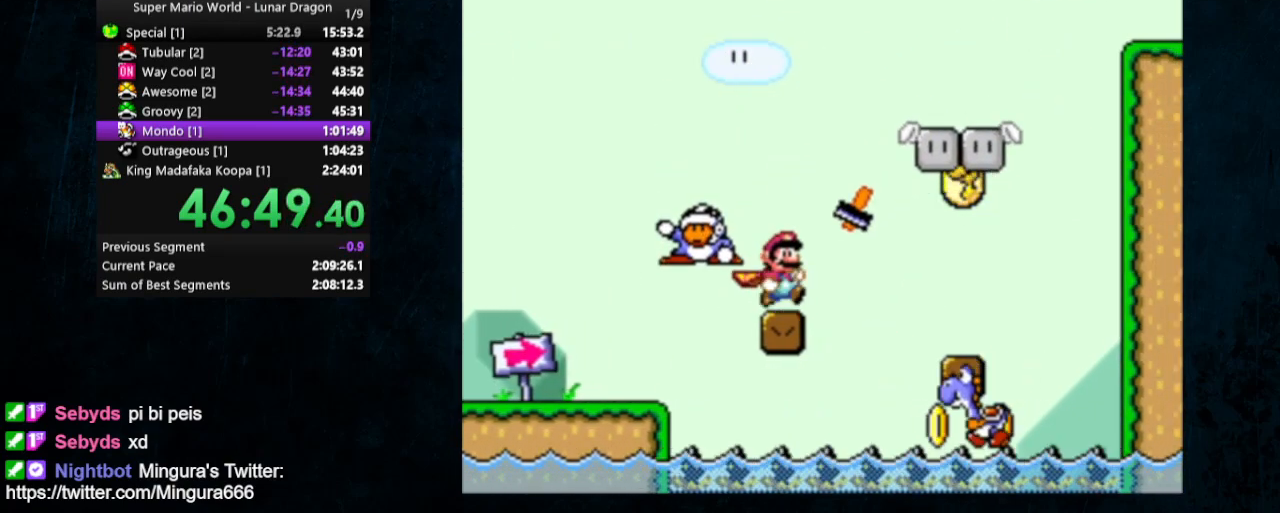
{"buttons": ["B", "Y"], "events": [[33, "B", "down"], [233, "B", "up"], [500, "B", "down"], [500, "DPAD_RIGHT", "up"]]}
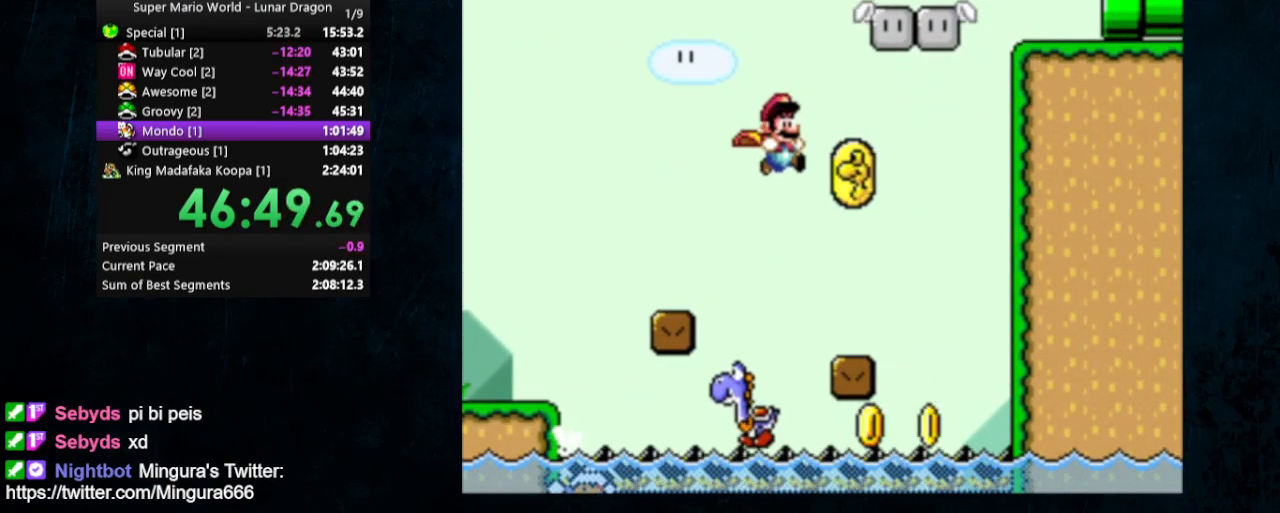
{"buttons": ["B", "Y", "DPAD_RIGHT"], "events": [[67, "DPAD_LEFT", "down"], [100, "DPAD_UP", "down"], [267, "DPAD_UP", "up"], [333, "DPAD_LEFT", "up"], [367, "DPAD_RIGHT", "down"]]}
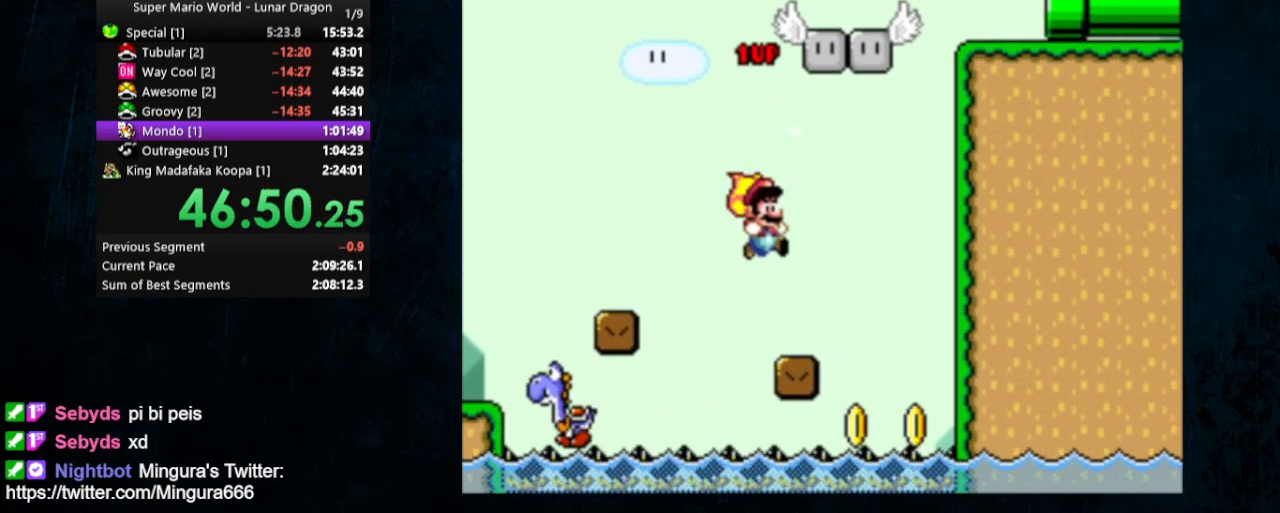
{"buttons": ["B", "Y"], "events": [[67, "DPAD_RIGHT", "up"], [267, "DPAD_LEFT", "down"], [400, "DPAD_LEFT", "up"]]}
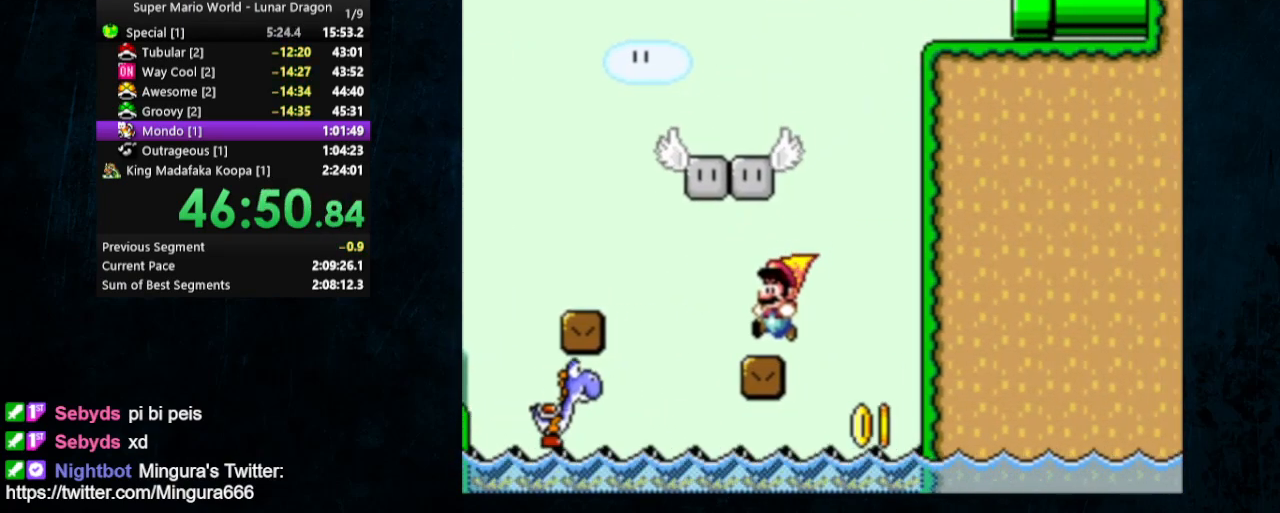
{"buttons": ["Y"], "events": [[33, "B", "up"], [200, "DPAD_RIGHT", "down"], [267, "DPAD_RIGHT", "up"], [367, "B", "down"], [500, "B", "up"]]}
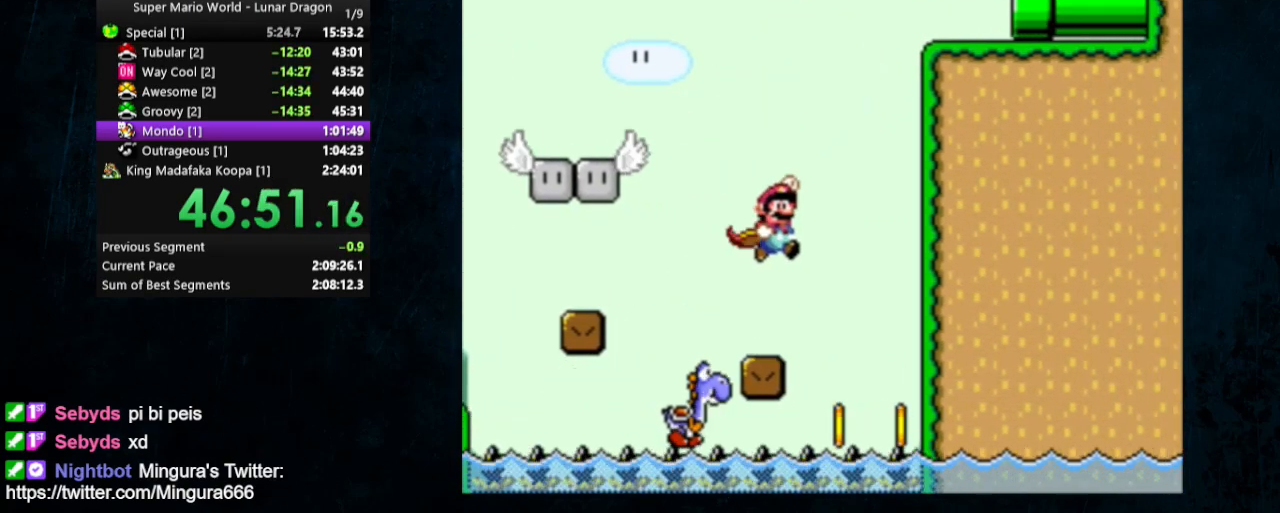
{"buttons": ["B", "Y"], "events": [[33, "DPAD_RIGHT", "down"], [100, "DPAD_RIGHT", "up"], [467, "B", "down"]]}
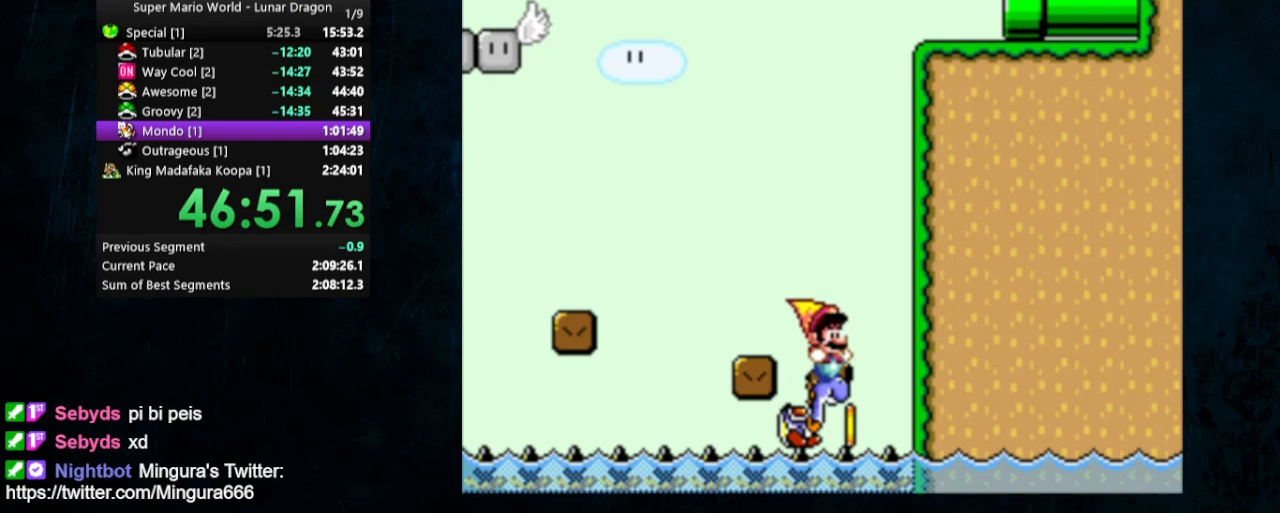
{"buttons": ["B", "Y", "DPAD_UP", "DPAD_LEFT"], "events": [[67, "DPAD_RIGHT", "down"], [133, "B", "up"], [300, "DPAD_RIGHT", "up"], [333, "DPAD_LEFT", "down"], [367, "DPAD_UP", "down"], [500, "B", "down"]]}
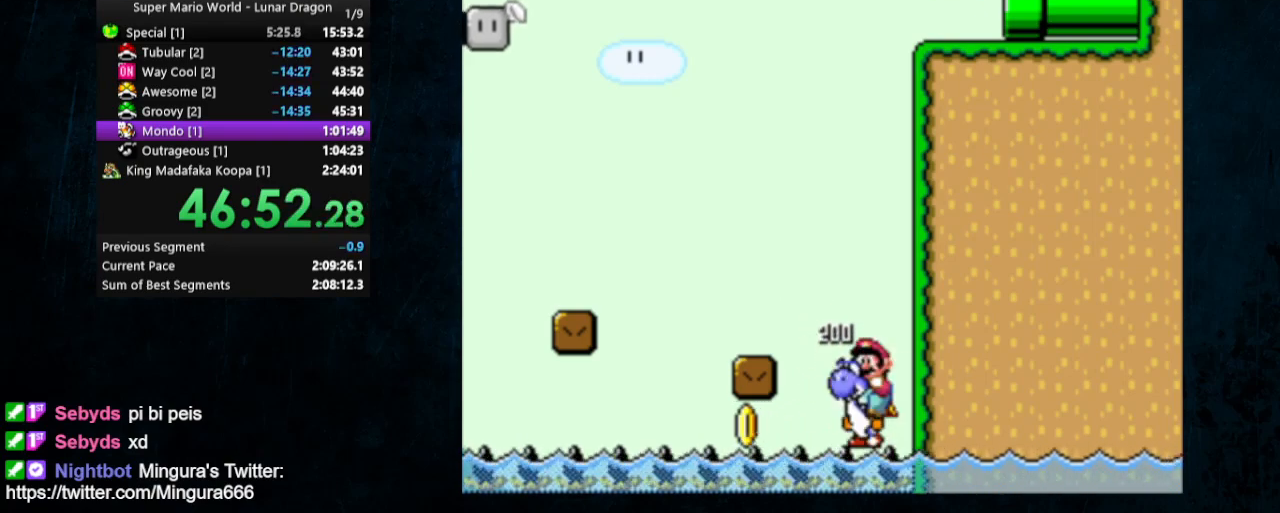
{"buttons": ["Y"], "events": [[100, "B", "up"], [167, "DPAD_UP", "up"], [200, "DPAD_LEFT", "up"], [300, "DPAD_RIGHT", "down"], [433, "DPAD_RIGHT", "up"]]}
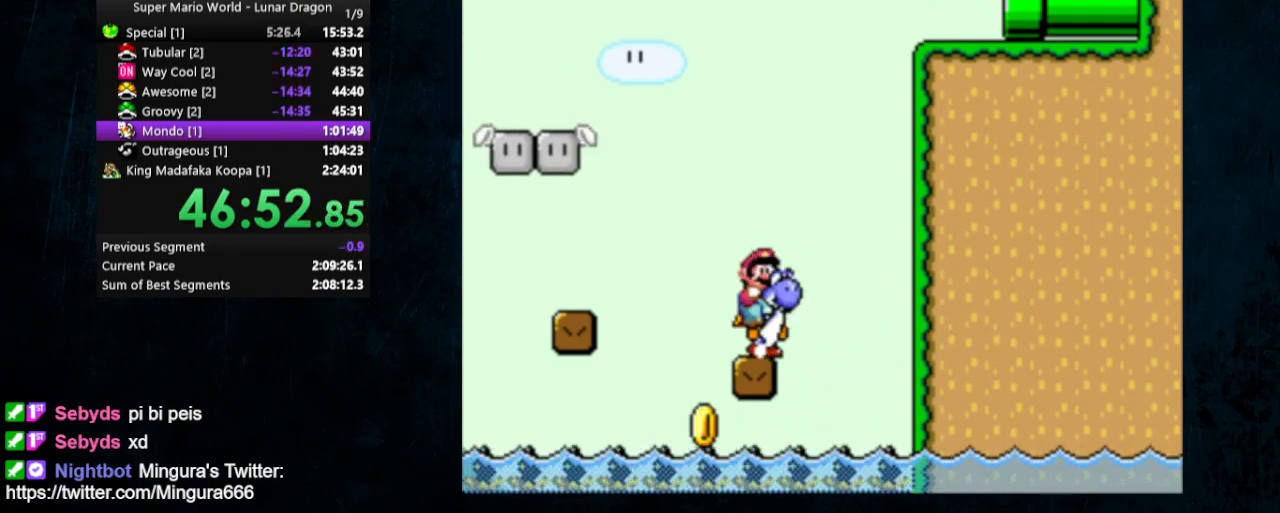
{"buttons": ["B", "Y"], "events": [[100, "B", "down"], [133, "DPAD_LEFT", "down"], [167, "DPAD_UP", "down"], [300, "DPAD_UP", "up"], [333, "DPAD_LEFT", "up"]]}
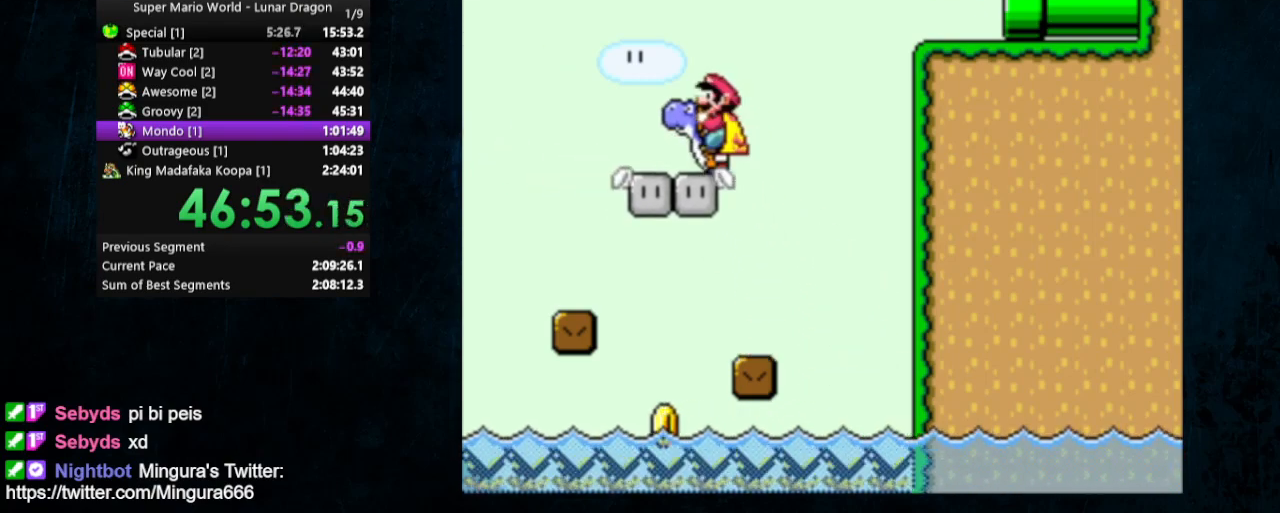
{"buttons": ["B", "Y", "DPAD_RIGHT"], "events": [[67, "B", "up"], [67, "DPAD_RIGHT", "down"], [167, "B", "down"]]}
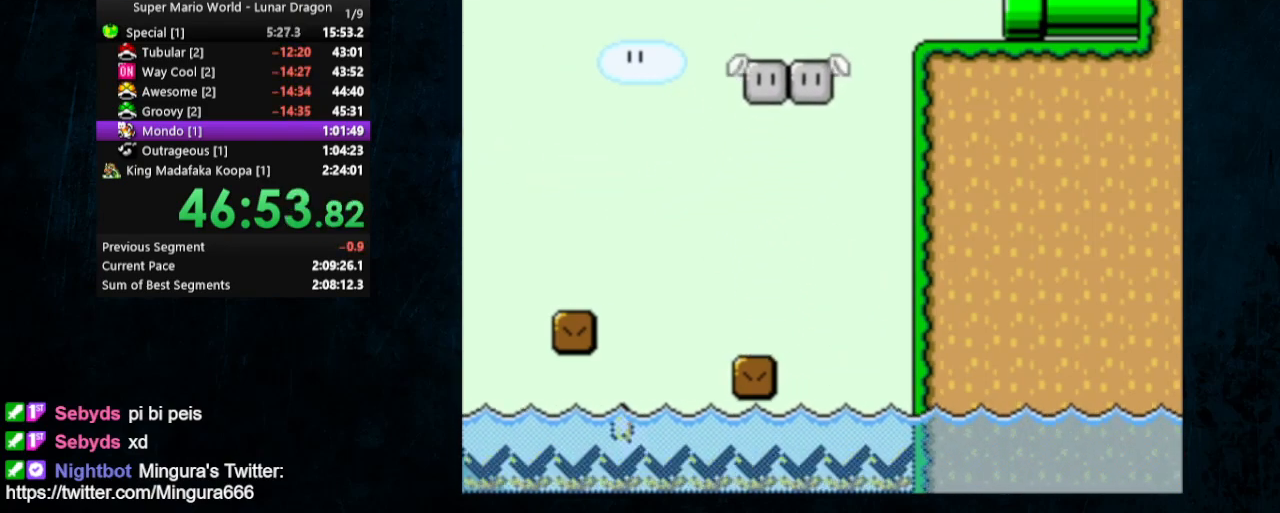
{"buttons": ["Y", "DPAD_RIGHT"], "events": [[100, "B", "up"]]}
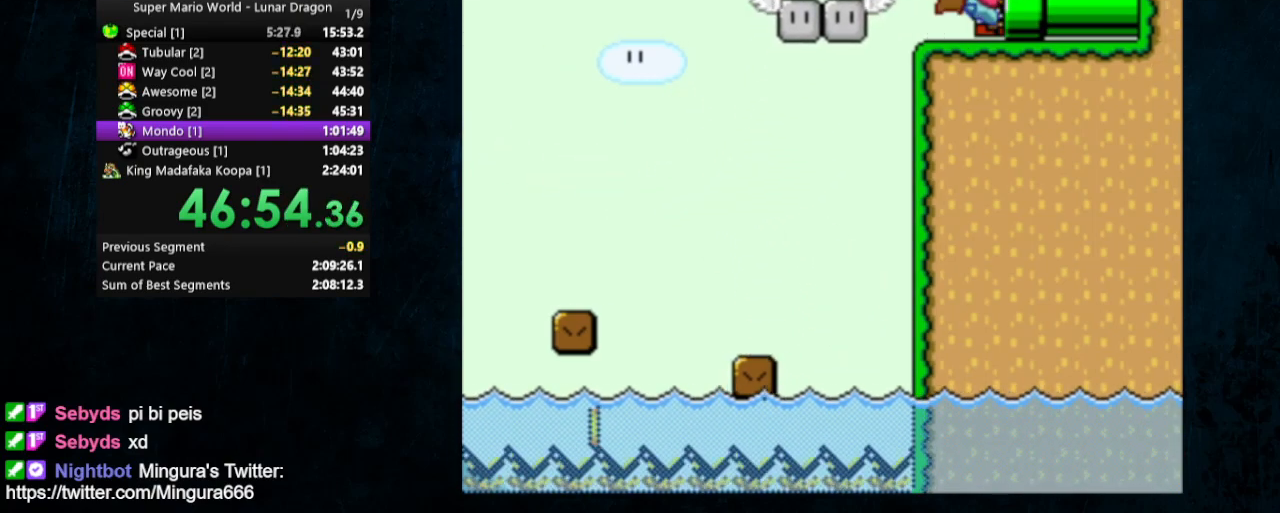
{"buttons": ["Y"], "events": [[100, "DPAD_RIGHT", "up"]]}